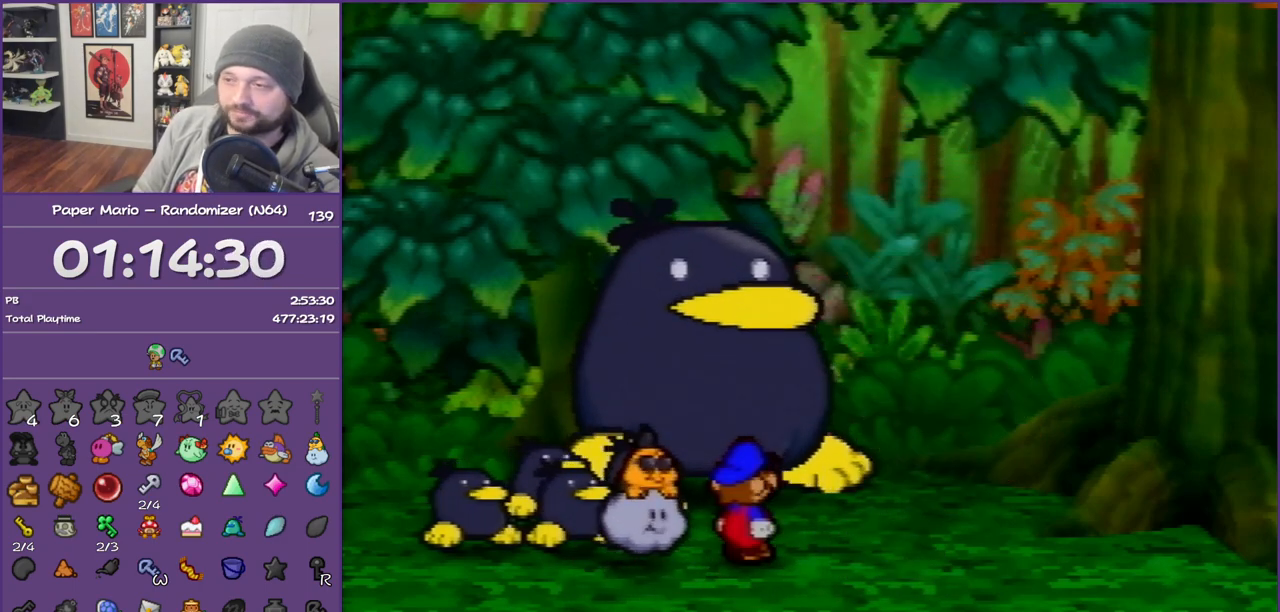
Gameplay with a controller (Nintendo layout); each line is a JSON object with the inputs held at the frame after it. "events" lists button and stick changes between this image and that frame as [ms after this image, input, new state], when the widget could be followed in between. Not read: L3 R3.
{"buttons": ["B"], "left_stick": "center", "events": []}
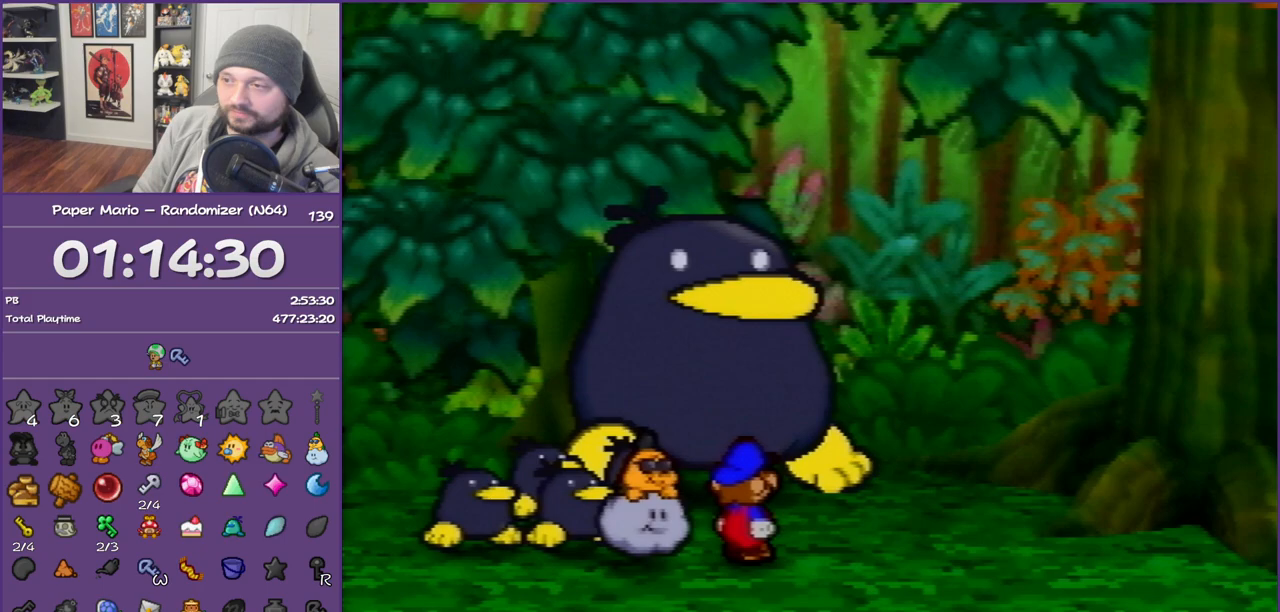
{"buttons": ["B"], "left_stick": "center", "events": []}
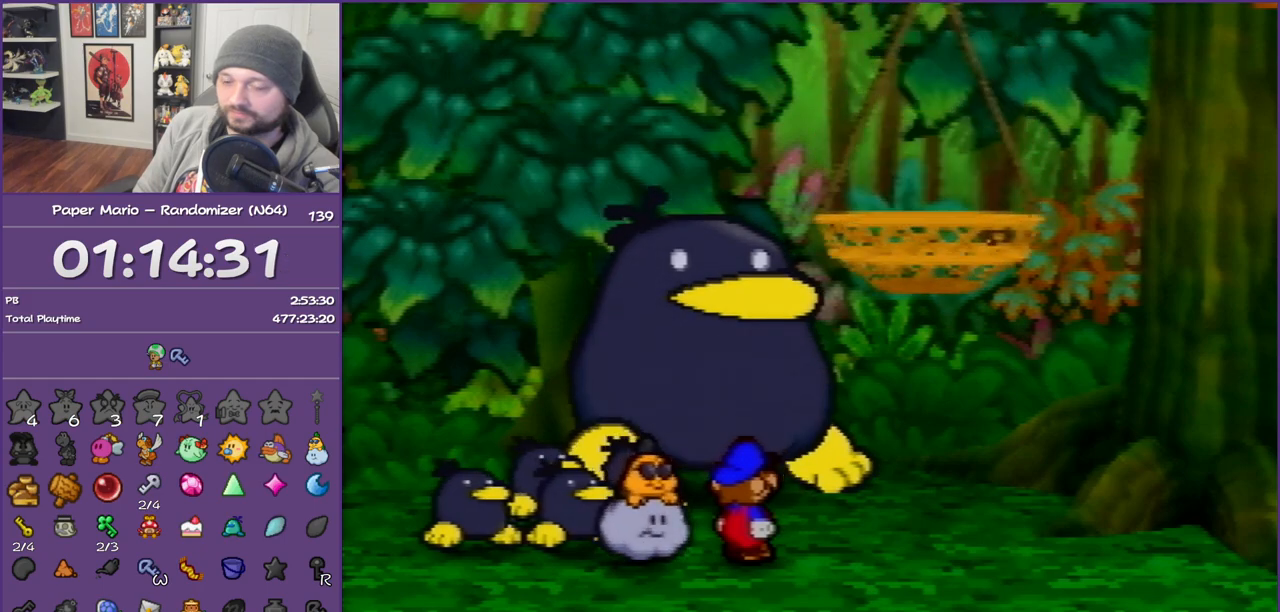
{"buttons": ["B"], "left_stick": "center", "events": []}
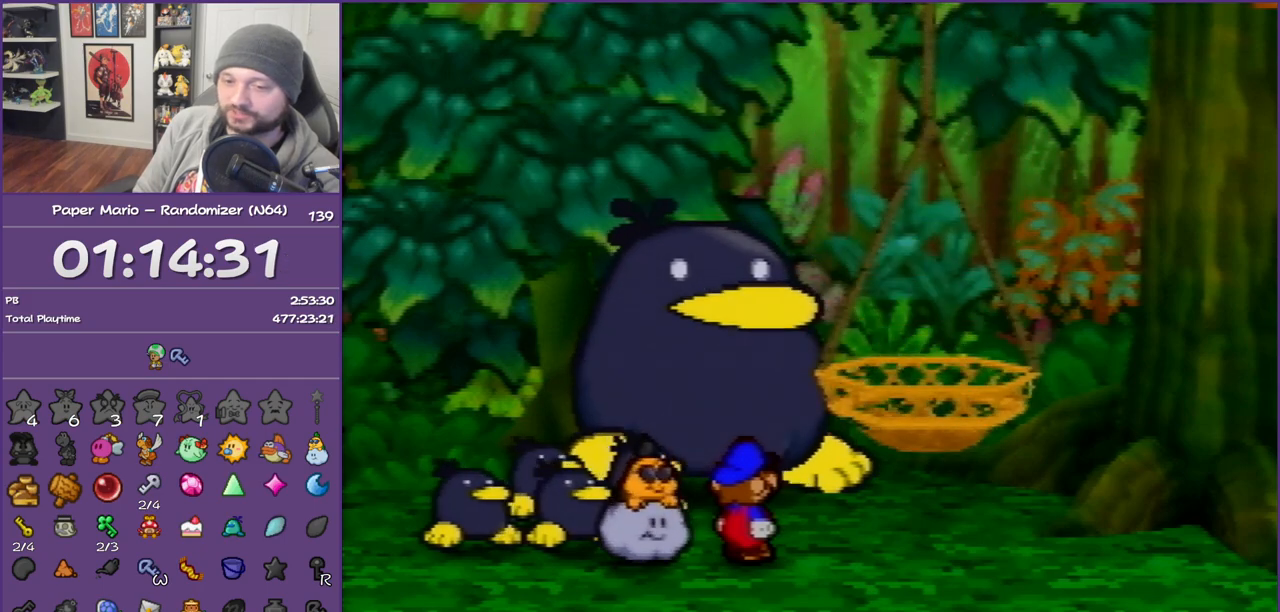
{"buttons": ["B"], "left_stick": "center", "events": []}
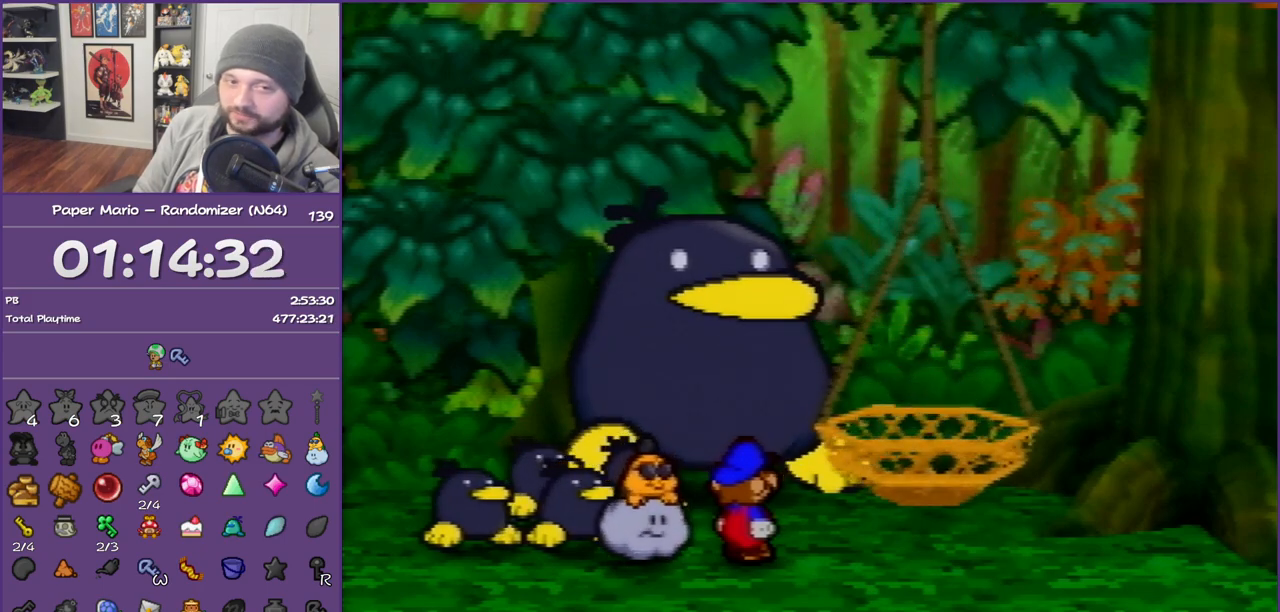
{"buttons": ["B"], "left_stick": "center", "events": []}
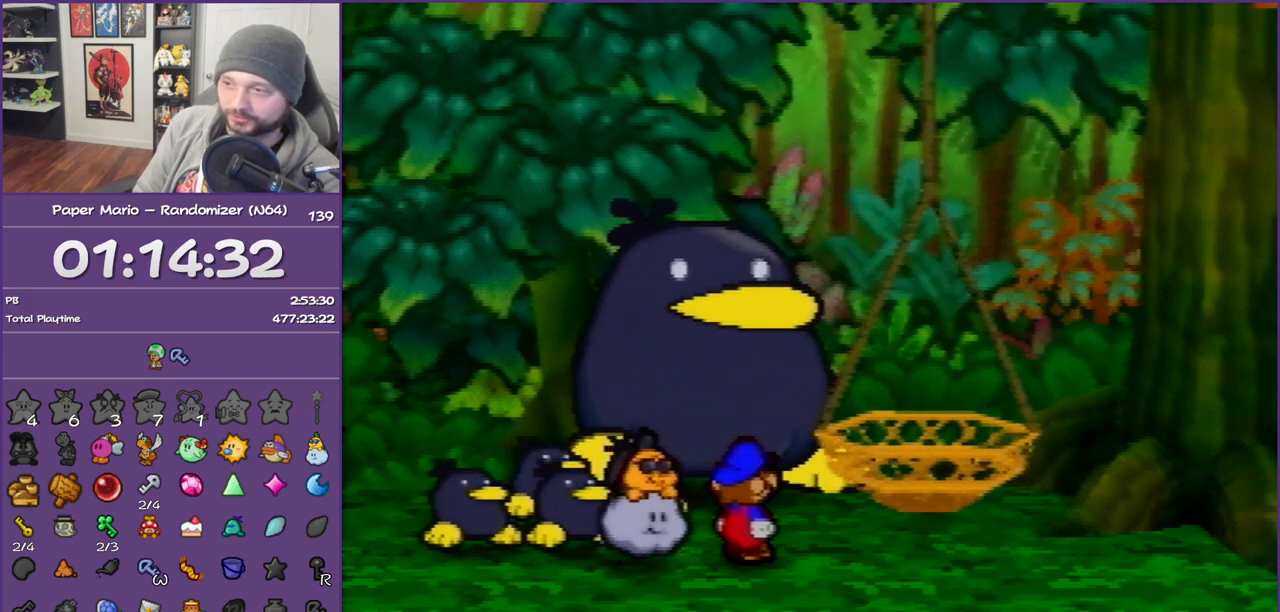
{"buttons": ["B"], "left_stick": "center", "events": []}
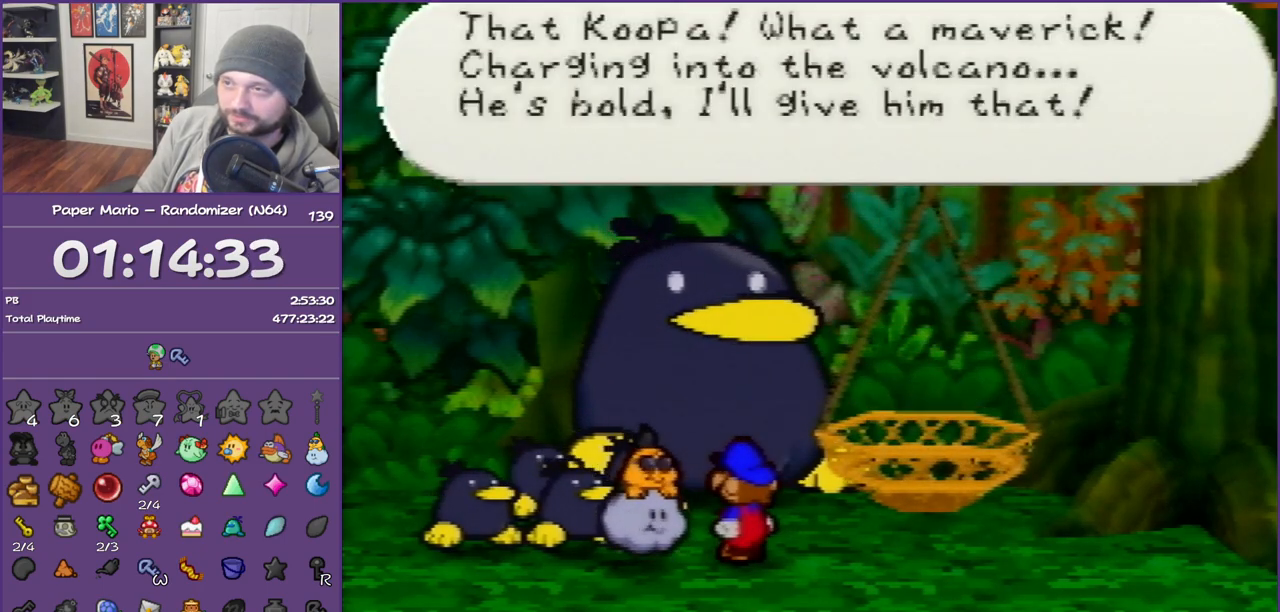
{"buttons": ["B"], "left_stick": "center", "events": []}
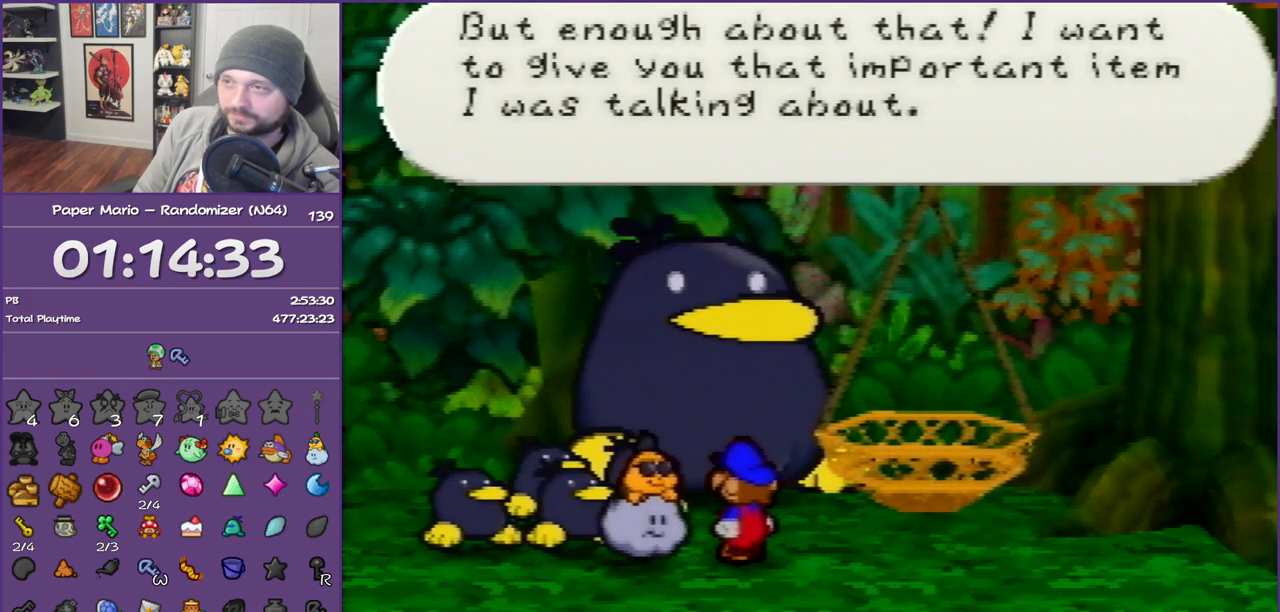
{"buttons": ["B"], "left_stick": "down-left", "events": [[500, "left_stick", "down-left"]]}
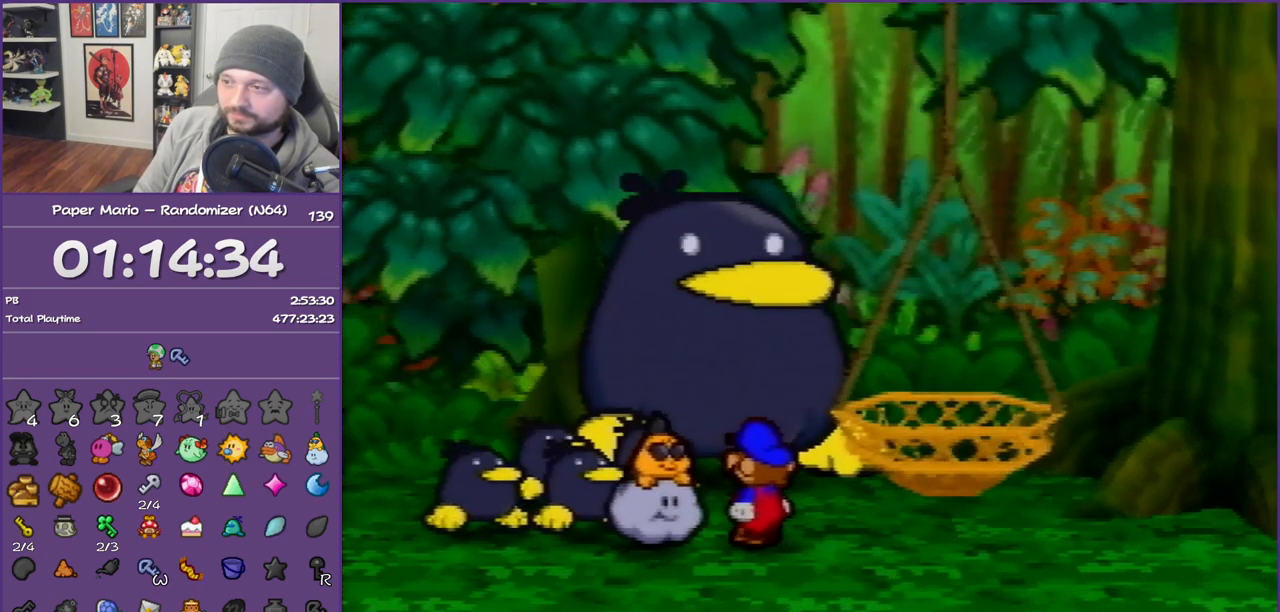
{"buttons": ["B"], "left_stick": "center", "events": [[183, "left_stick", "down-right"], [283, "left_stick", "up-right"], [383, "left_stick", "left"], [500, "left_stick", "center"]]}
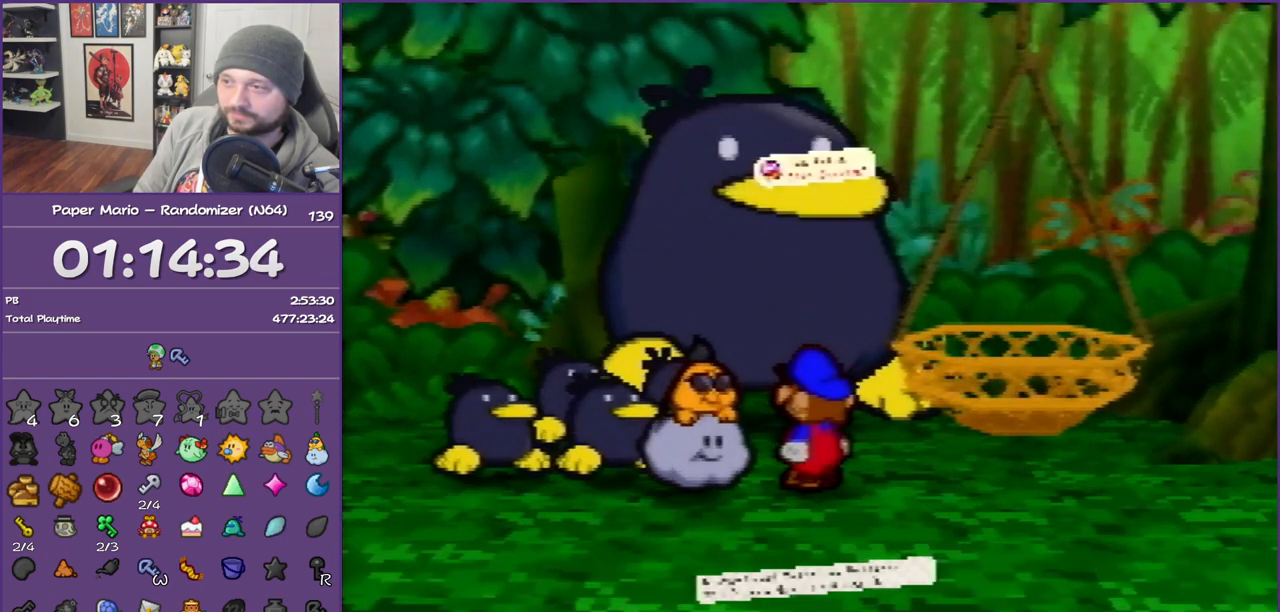
{"buttons": ["B"], "left_stick": "center", "events": []}
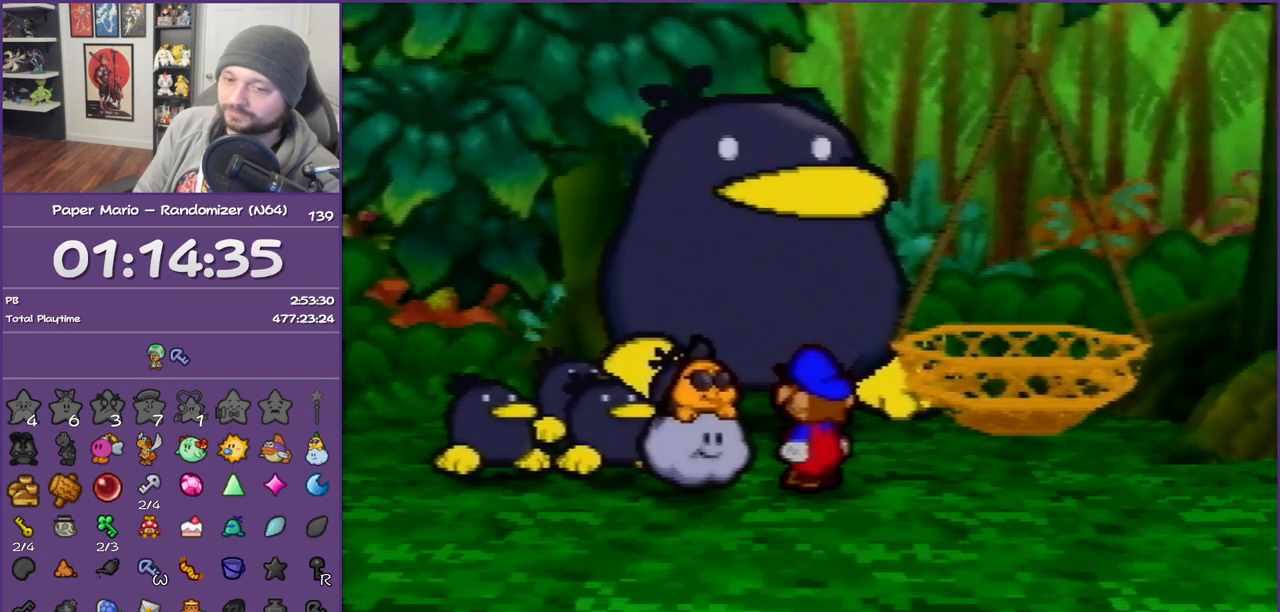
{"buttons": ["B"], "left_stick": "center", "events": []}
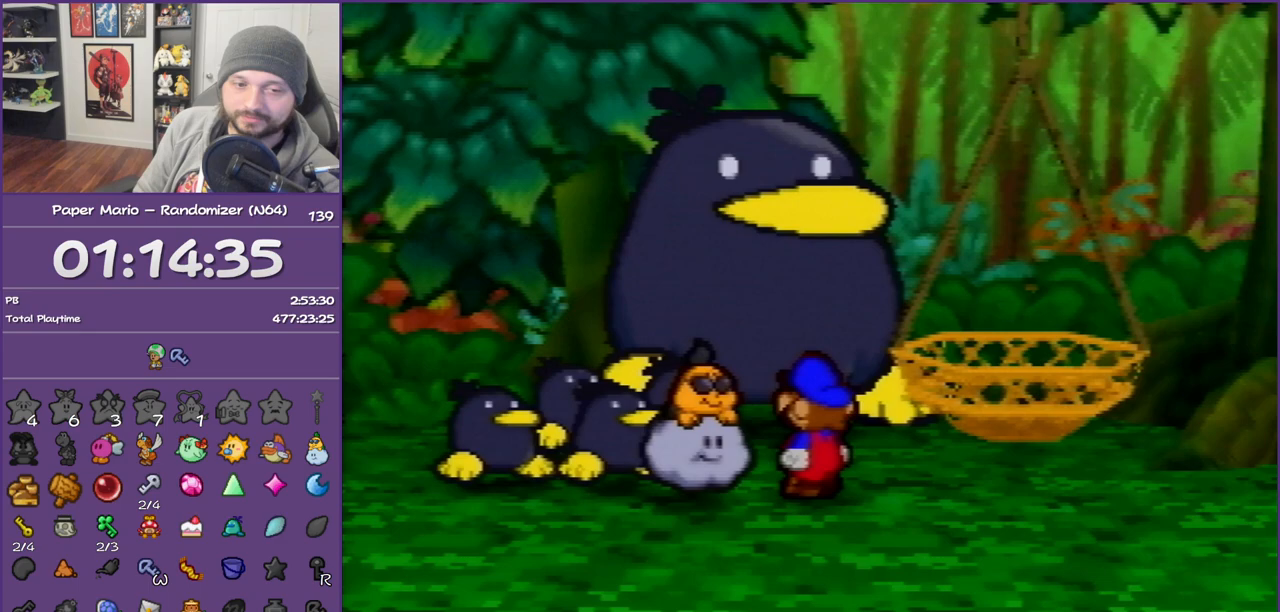
{"buttons": ["B"], "left_stick": "center", "events": []}
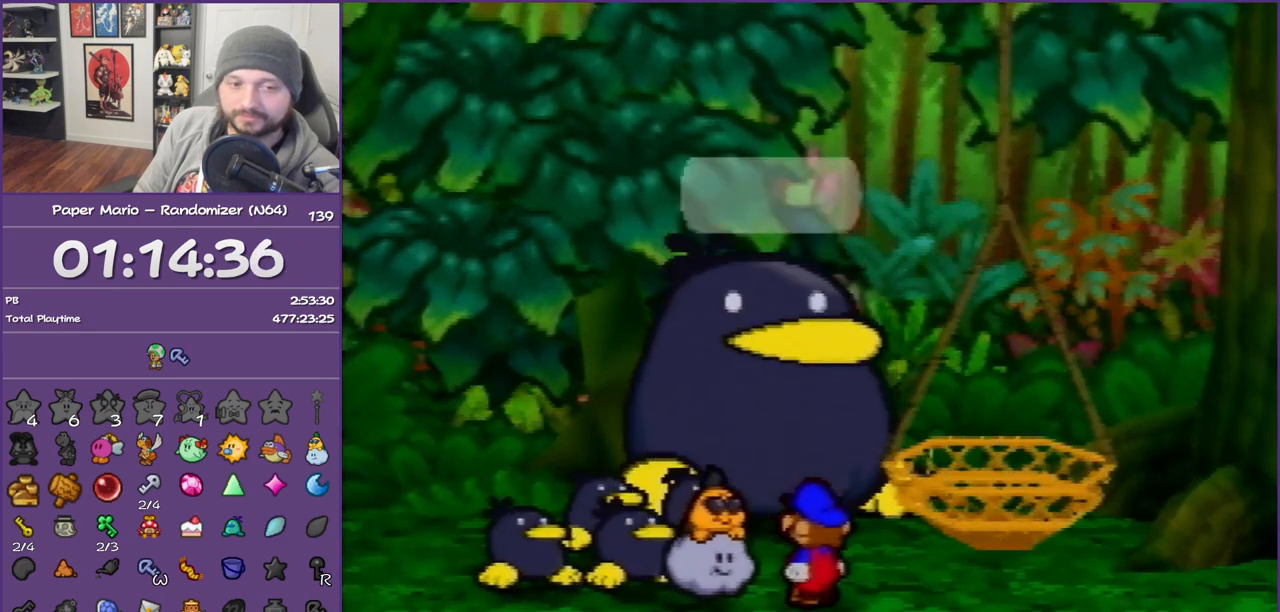
{"buttons": ["B"], "left_stick": "center", "events": []}
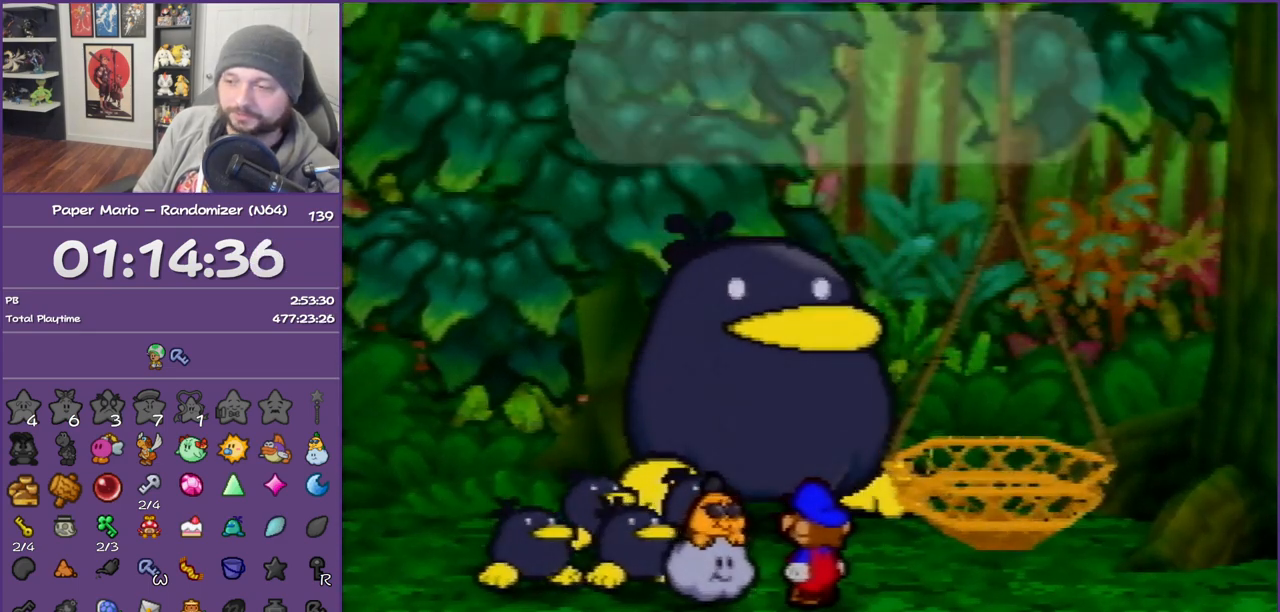
{"buttons": ["B"], "left_stick": "center", "events": []}
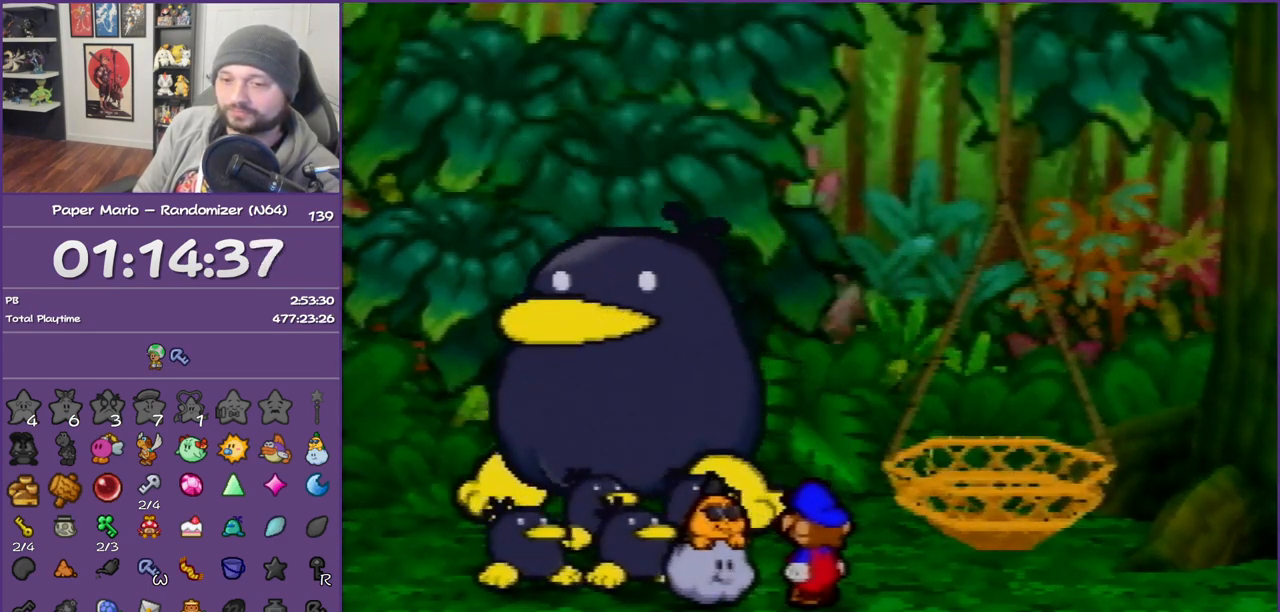
{"buttons": ["B"], "left_stick": "center", "events": []}
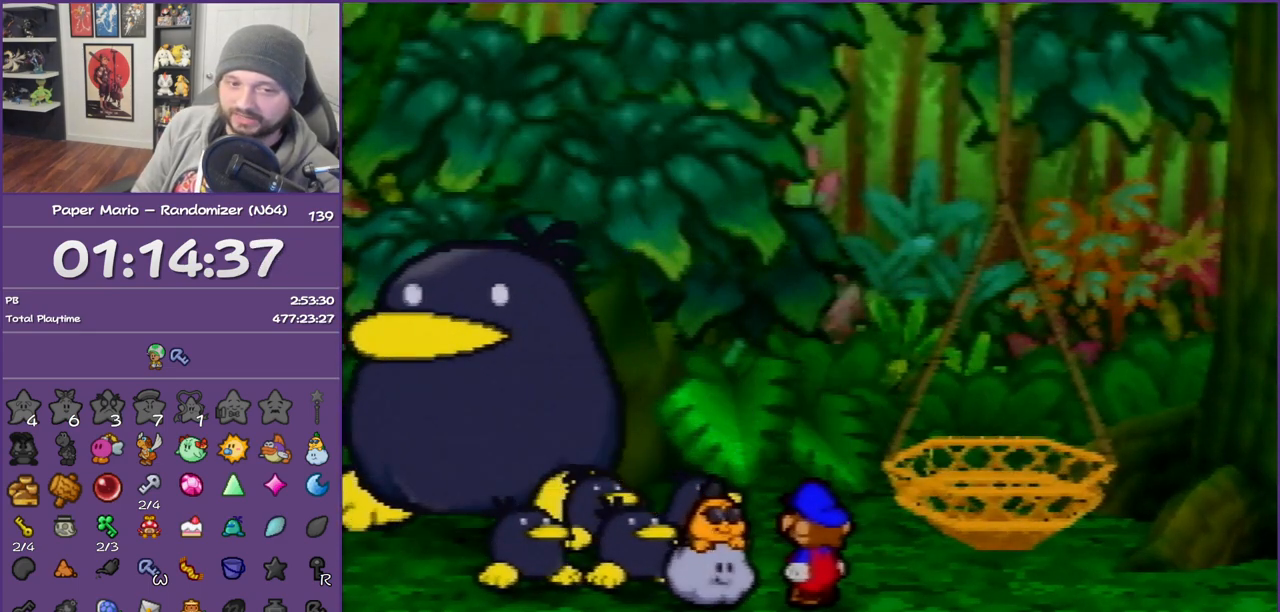
{"buttons": ["B"], "left_stick": "center", "events": []}
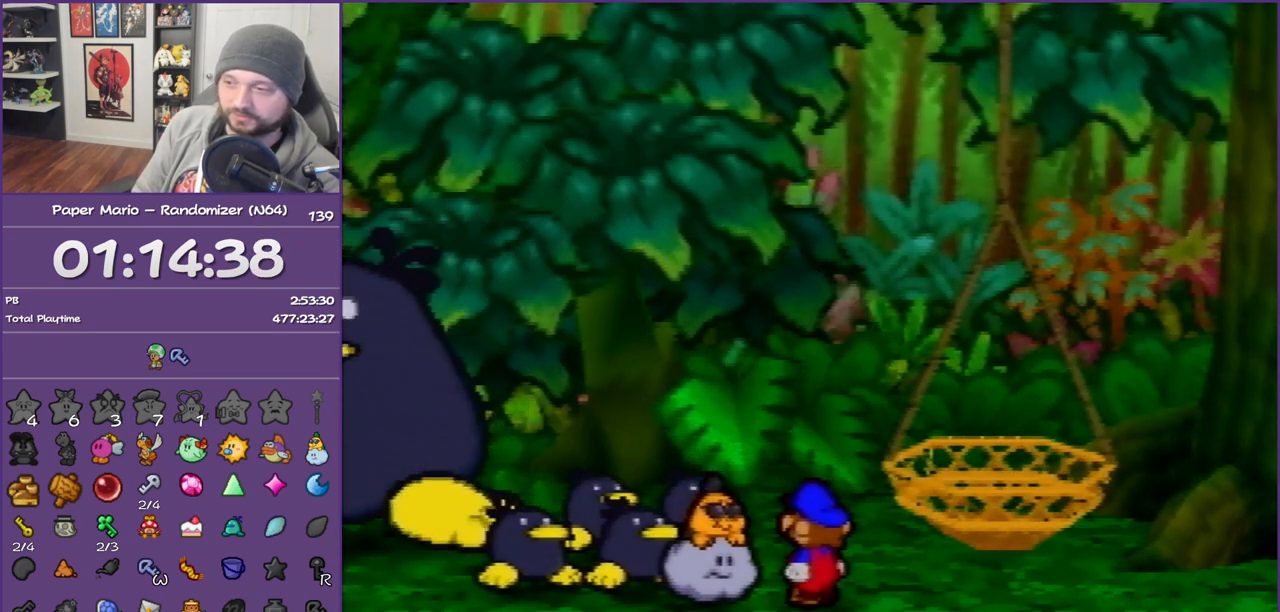
{"buttons": ["B"], "left_stick": "up-right", "events": [[100, "left_stick", "right"], [150, "left_stick", "up-right"]]}
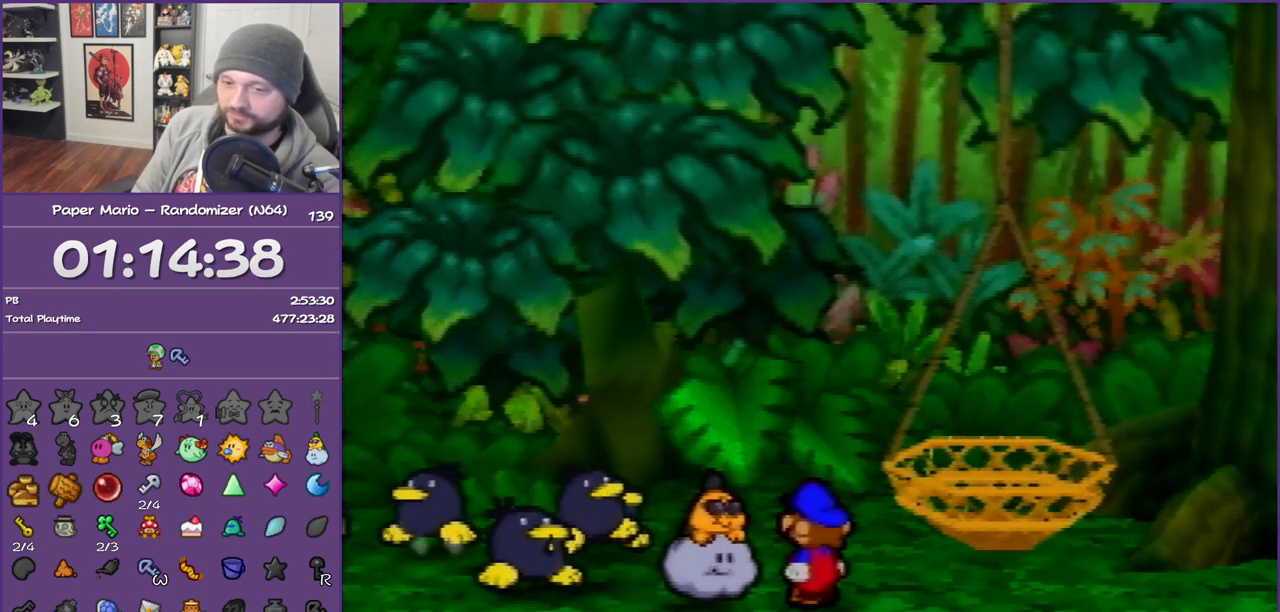
{"buttons": ["B"], "left_stick": "up-right", "events": []}
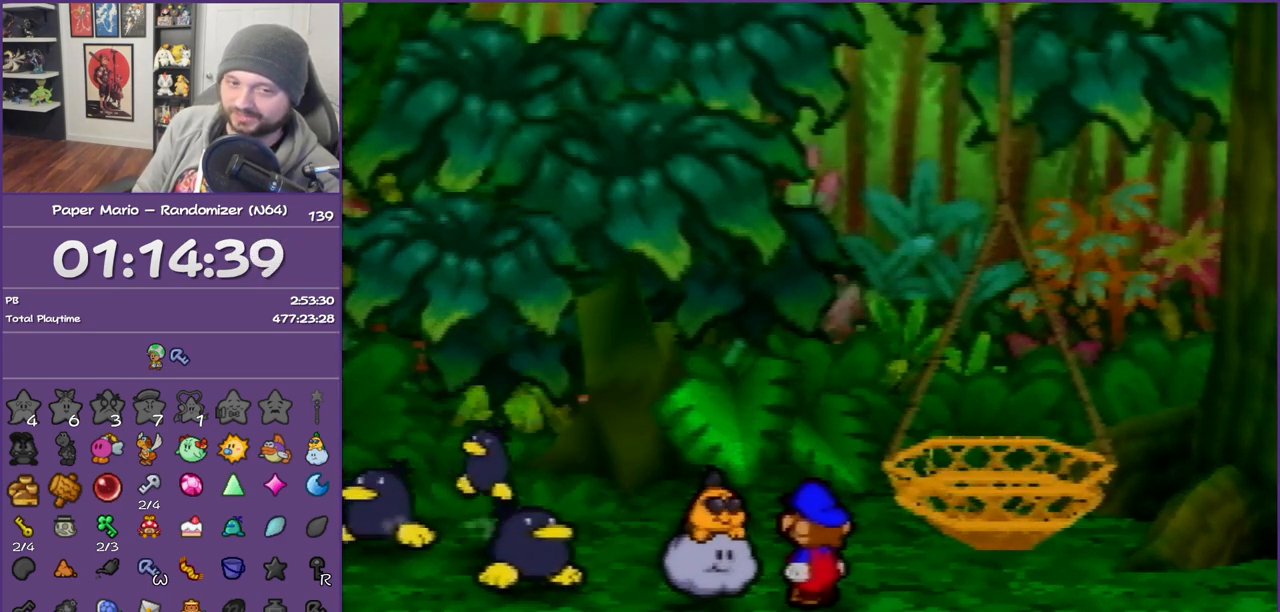
{"buttons": ["B"], "left_stick": "up-right", "events": []}
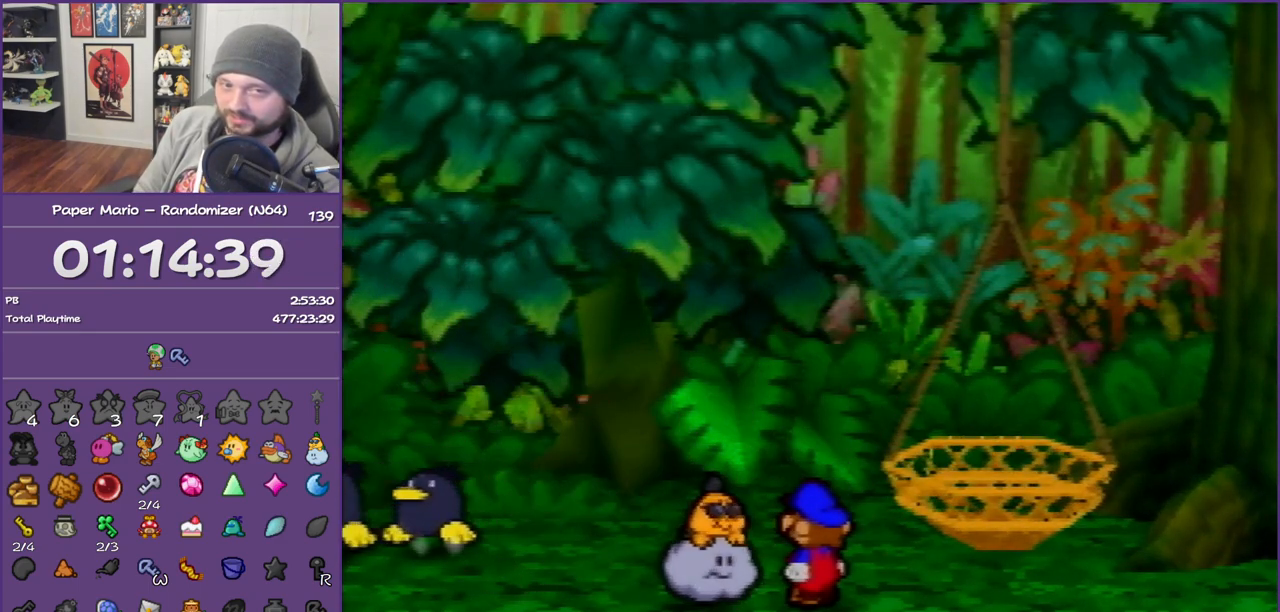
{"buttons": ["B"], "left_stick": "up-right", "events": []}
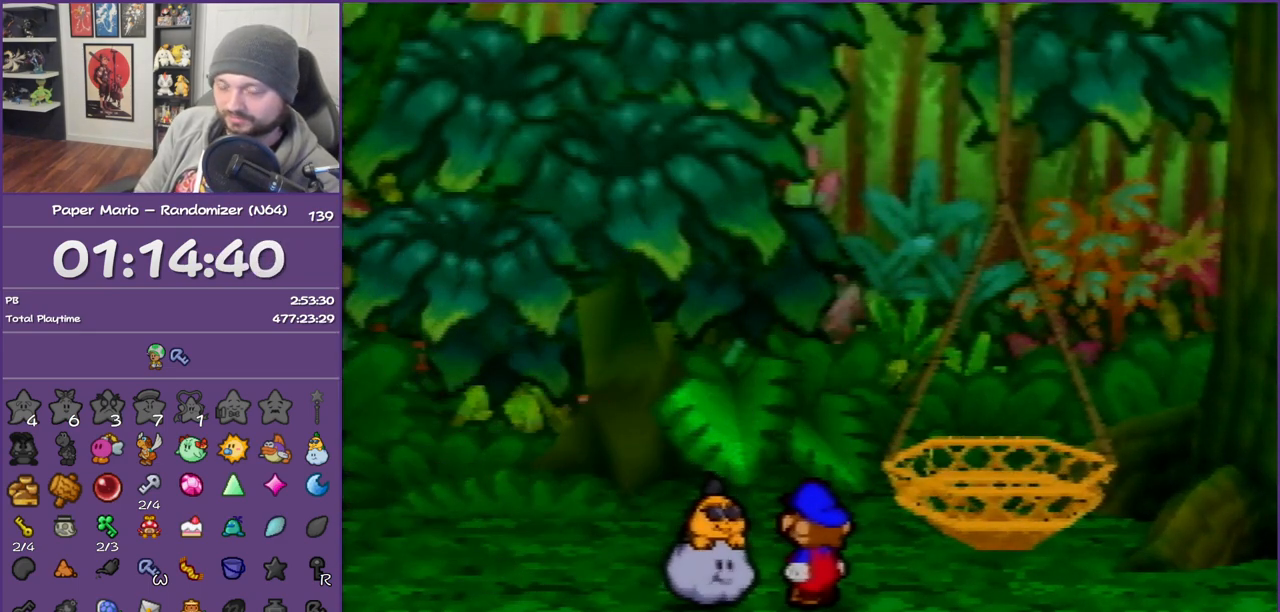
{"buttons": ["B"], "left_stick": "up-right", "events": []}
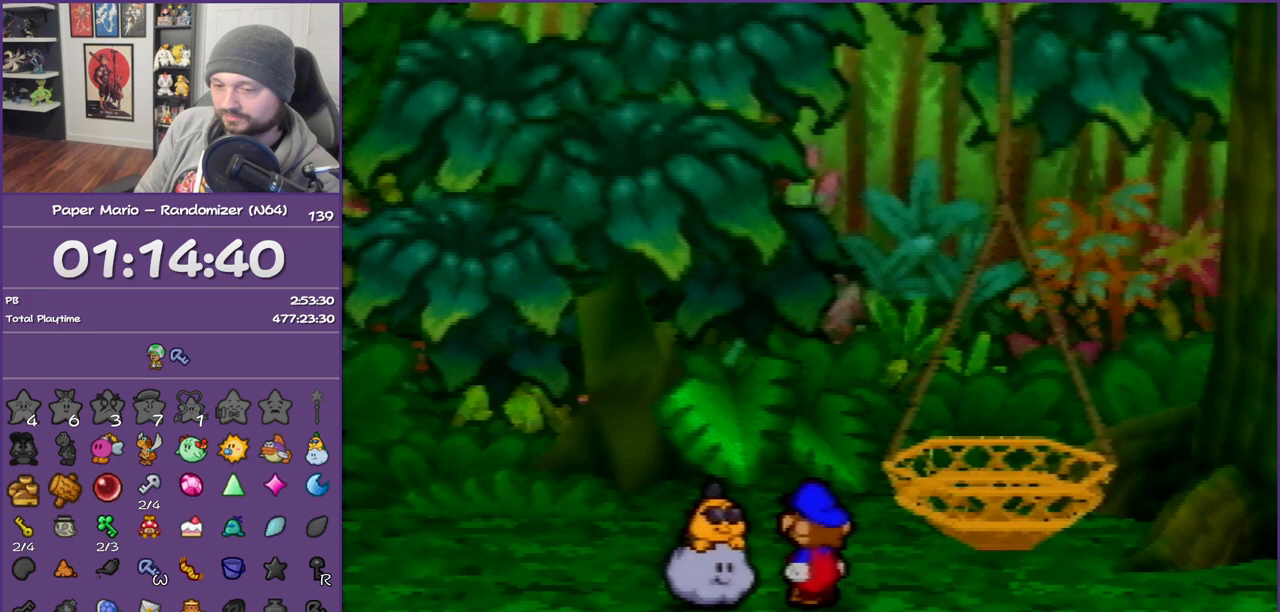
{"buttons": ["B"], "left_stick": "up-right", "events": []}
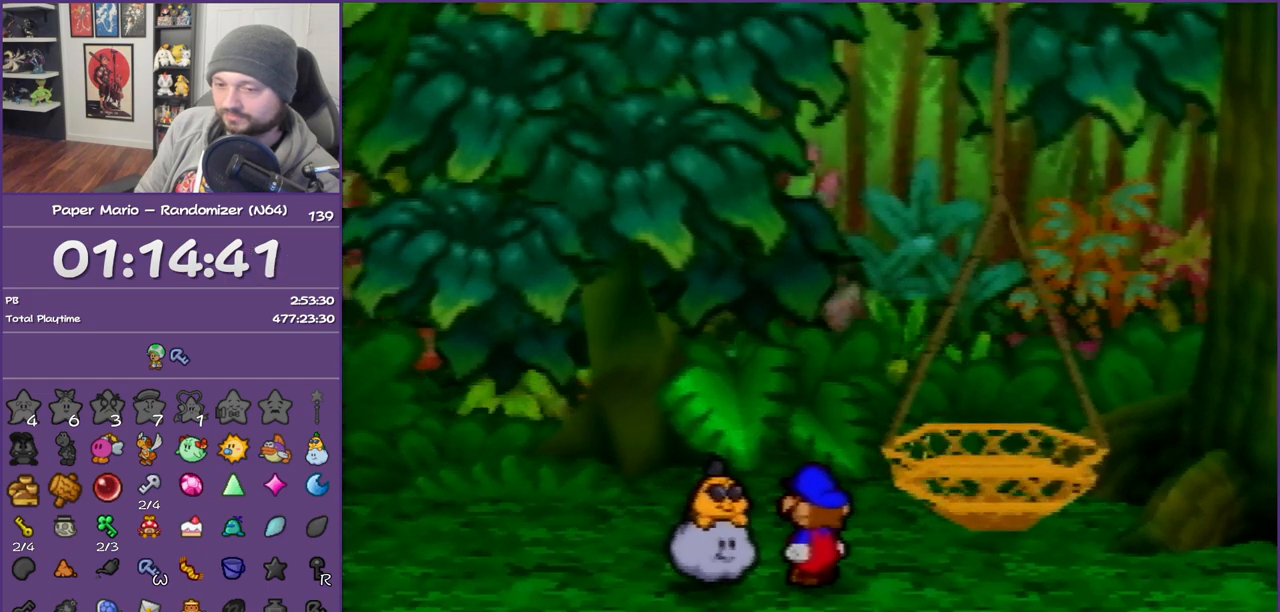
{"buttons": ["B"], "left_stick": "up-right", "events": []}
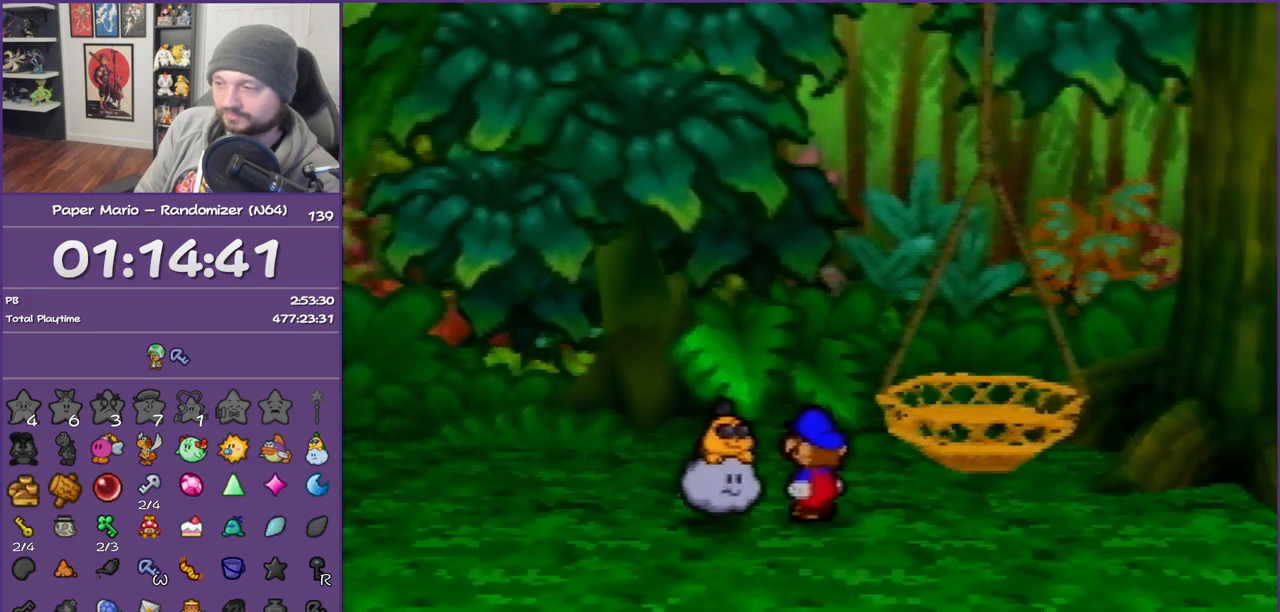
{"buttons": ["A", "B"], "left_stick": "up-right", "events": [[500, "A", "down"]]}
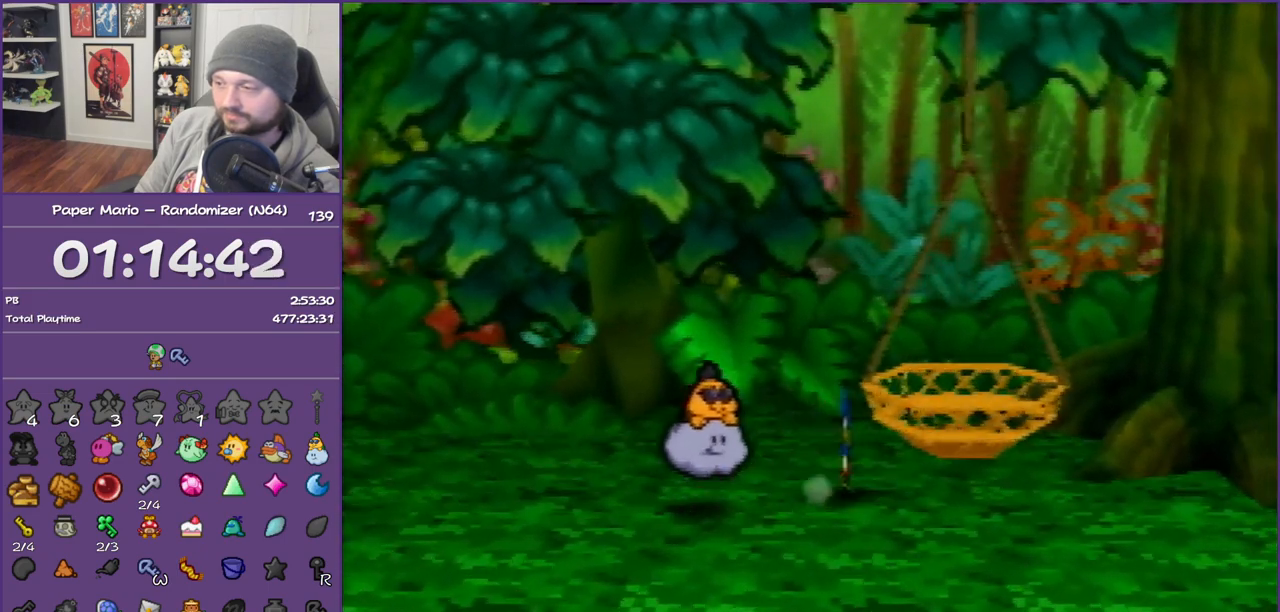
{"buttons": ["B"], "left_stick": "center", "events": [[250, "A", "up"], [500, "left_stick", "center"]]}
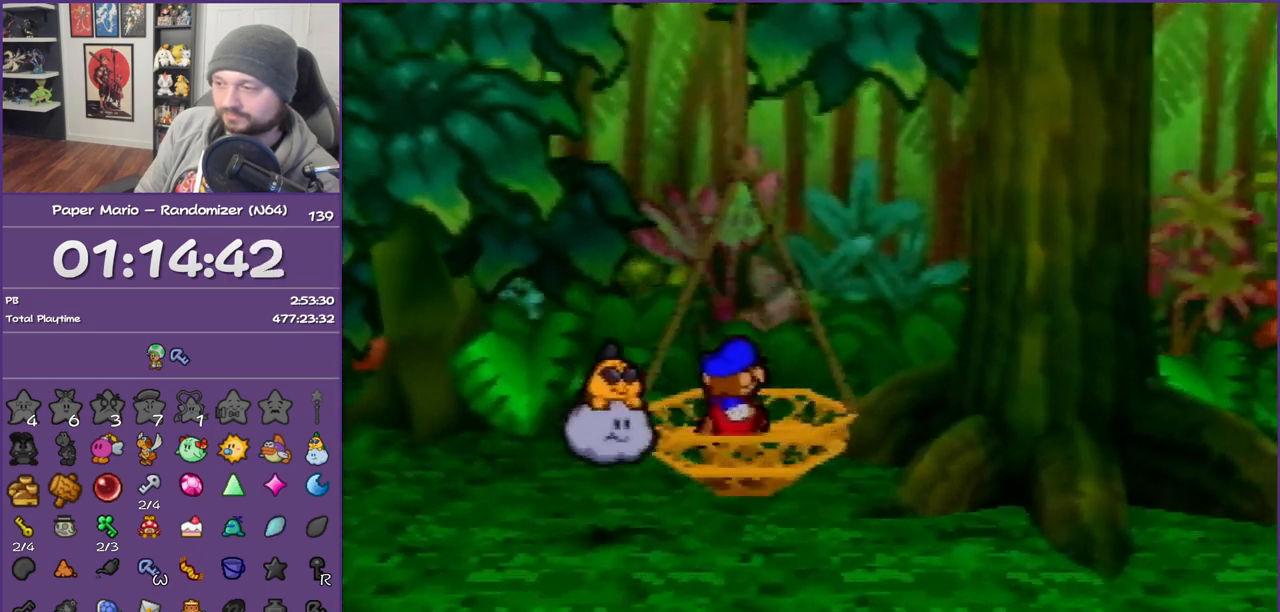
{"buttons": ["B"], "left_stick": "center", "events": []}
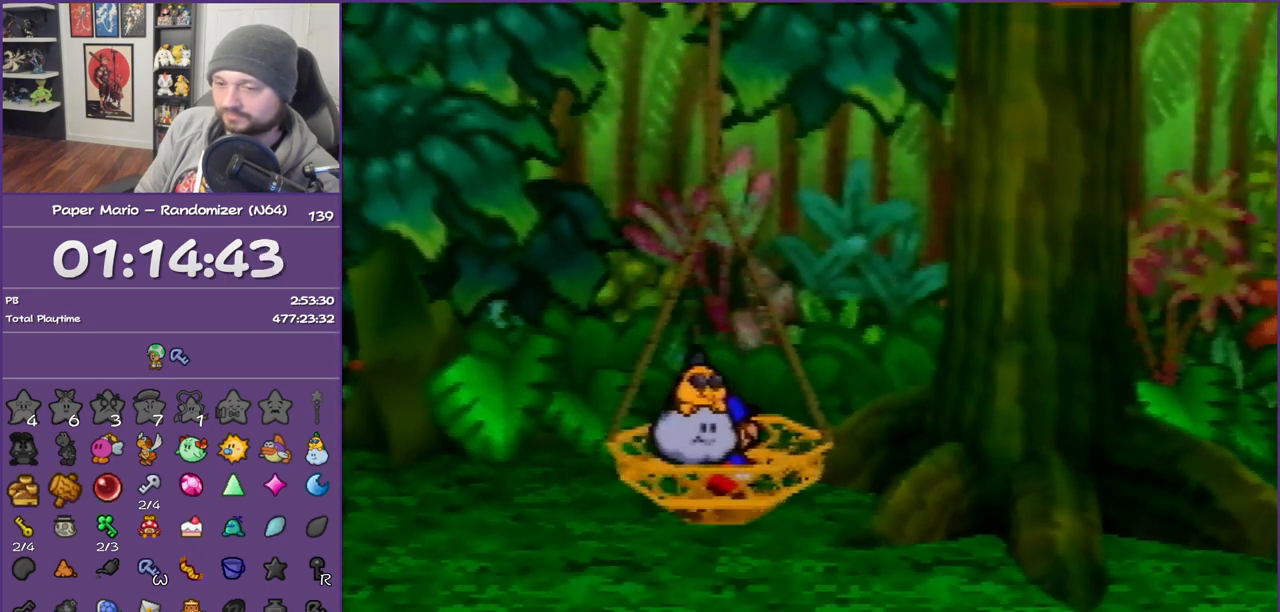
{"buttons": ["B"], "left_stick": "center", "events": []}
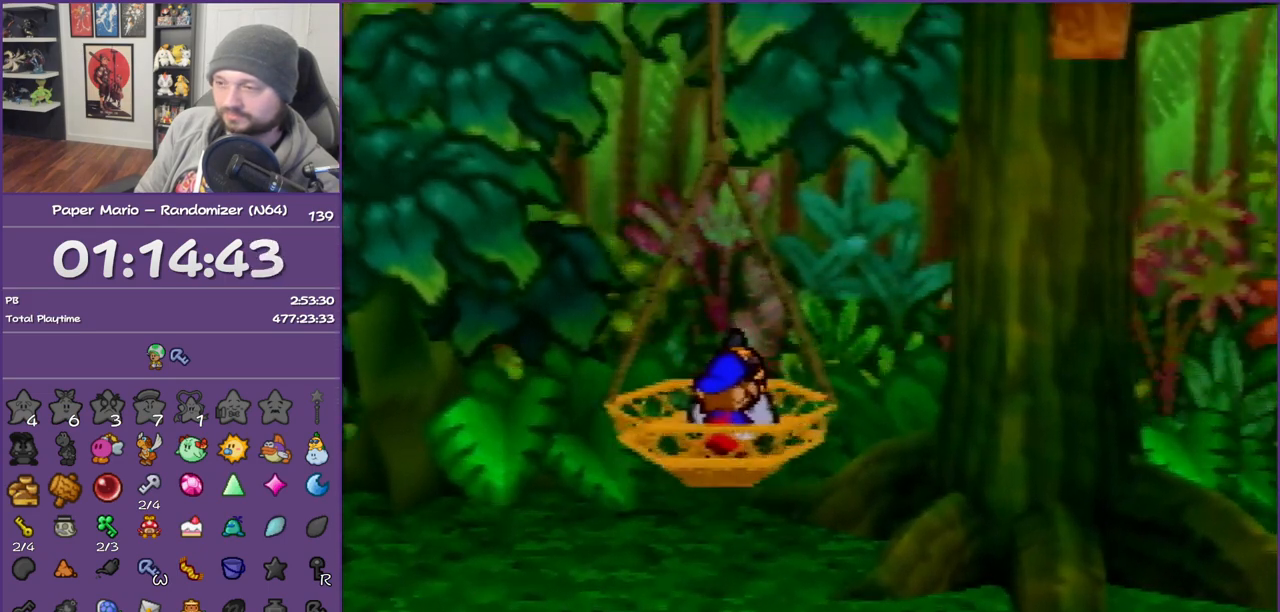
{"buttons": ["B"], "left_stick": "center", "events": []}
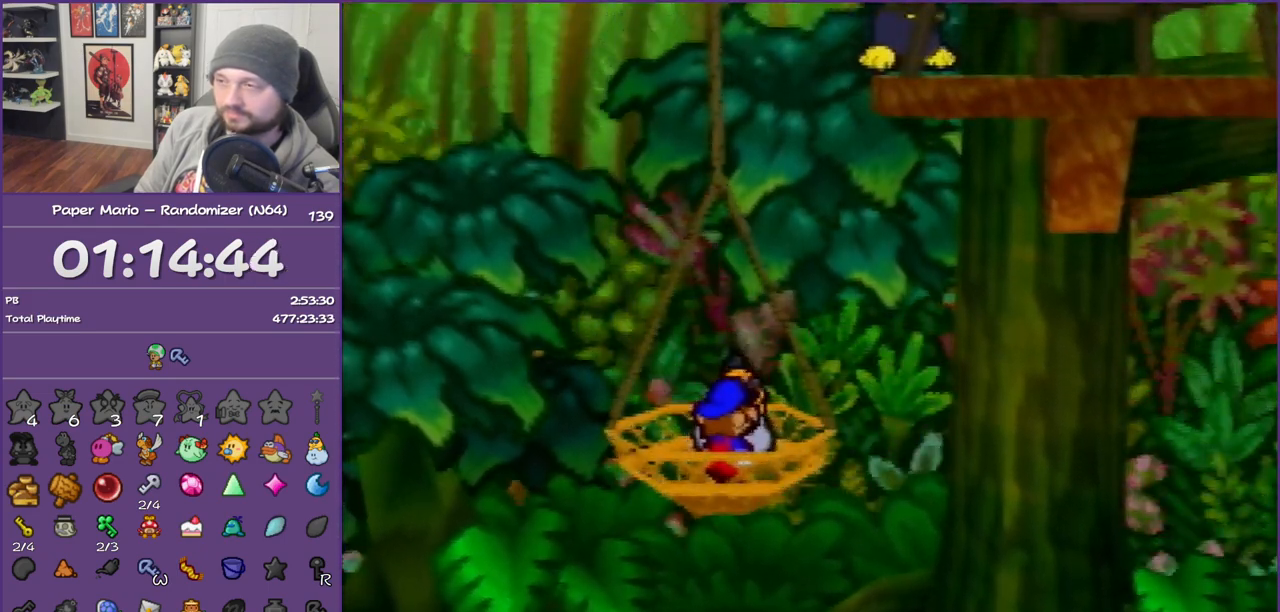
{"buttons": ["B"], "left_stick": "right", "events": [[50, "left_stick", "right"]]}